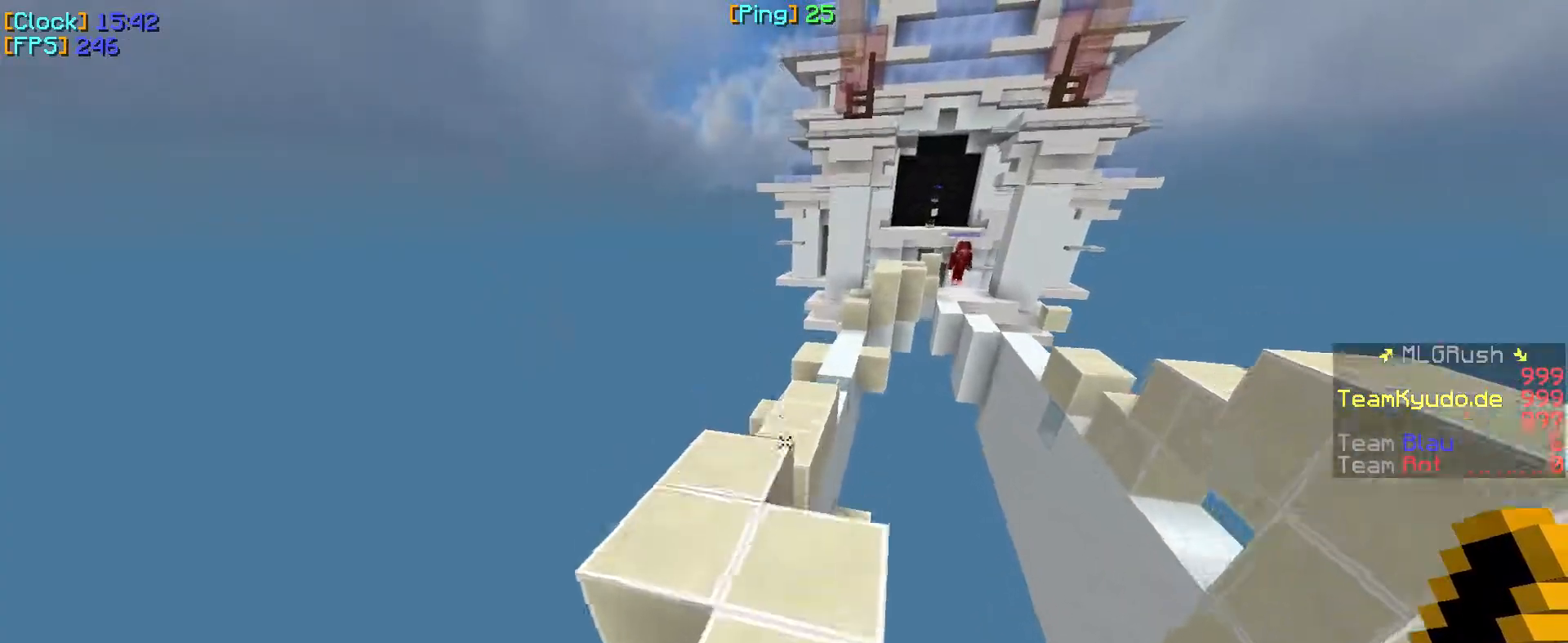
Gameplay with keyboard and mouse; each line is a JSON object with the keys and mouse buttons held at the frame after it. "events" lists presses ("down") and releases ("up") of "a", "d", "s", "w", "mouse_left" and "mouse_right" between this image and that frame as [ms after this image, input, new state], when the widget could be followed in between. "mouse_left", "mouse_right" = the "left", "right" buttons of the "mouse" list. No other keys are recorded. Fast repeated clicks can show as one long hold. Mouse movement is not recorded.
{"keys": ["w"], "mouse": [], "events": [[83, "a", "down"], [317, "a", "up"]]}
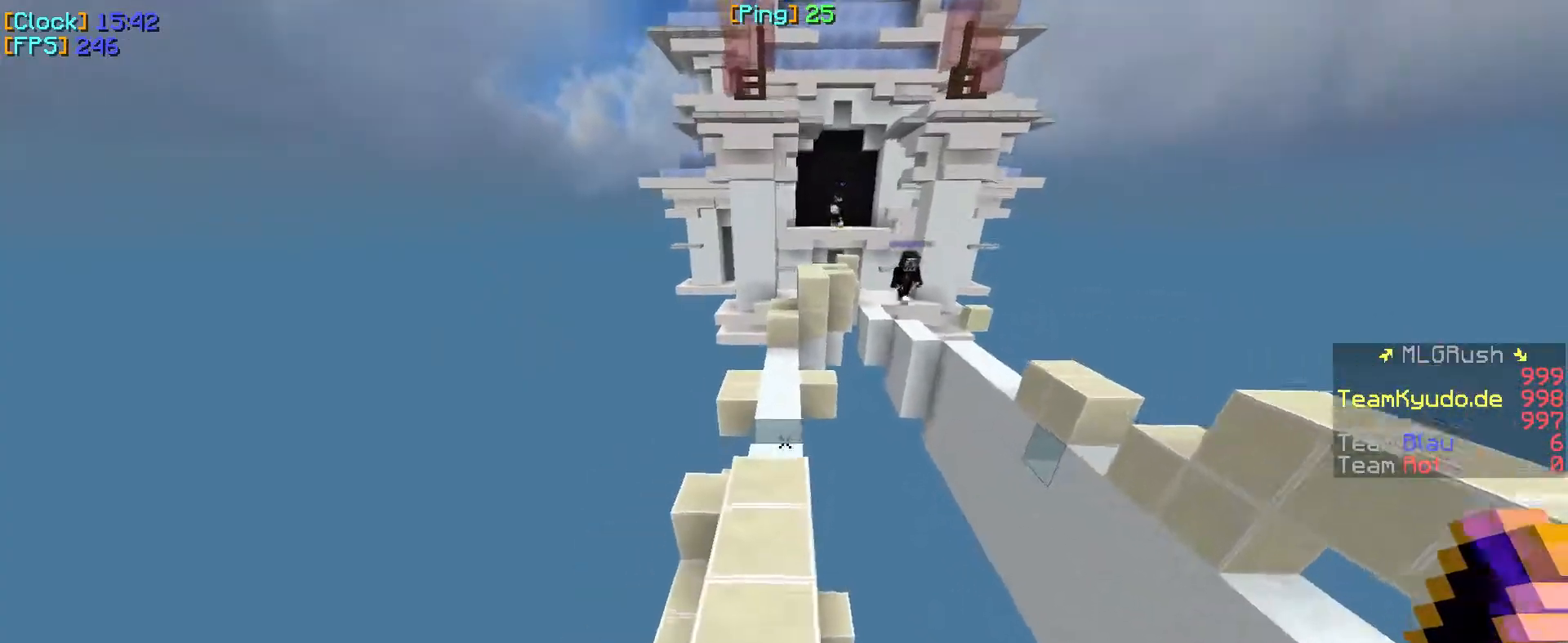
{"keys": ["w"], "mouse": [], "events": []}
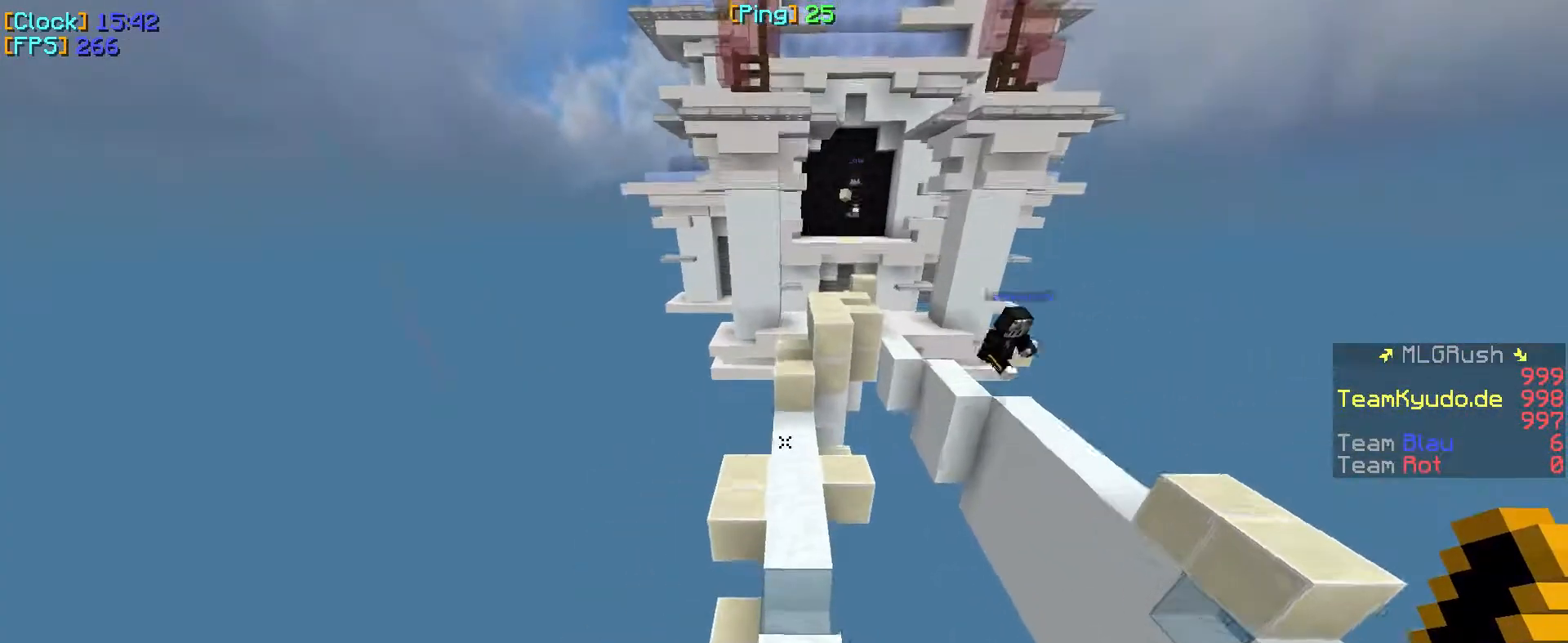
{"keys": ["w"], "mouse": [], "events": []}
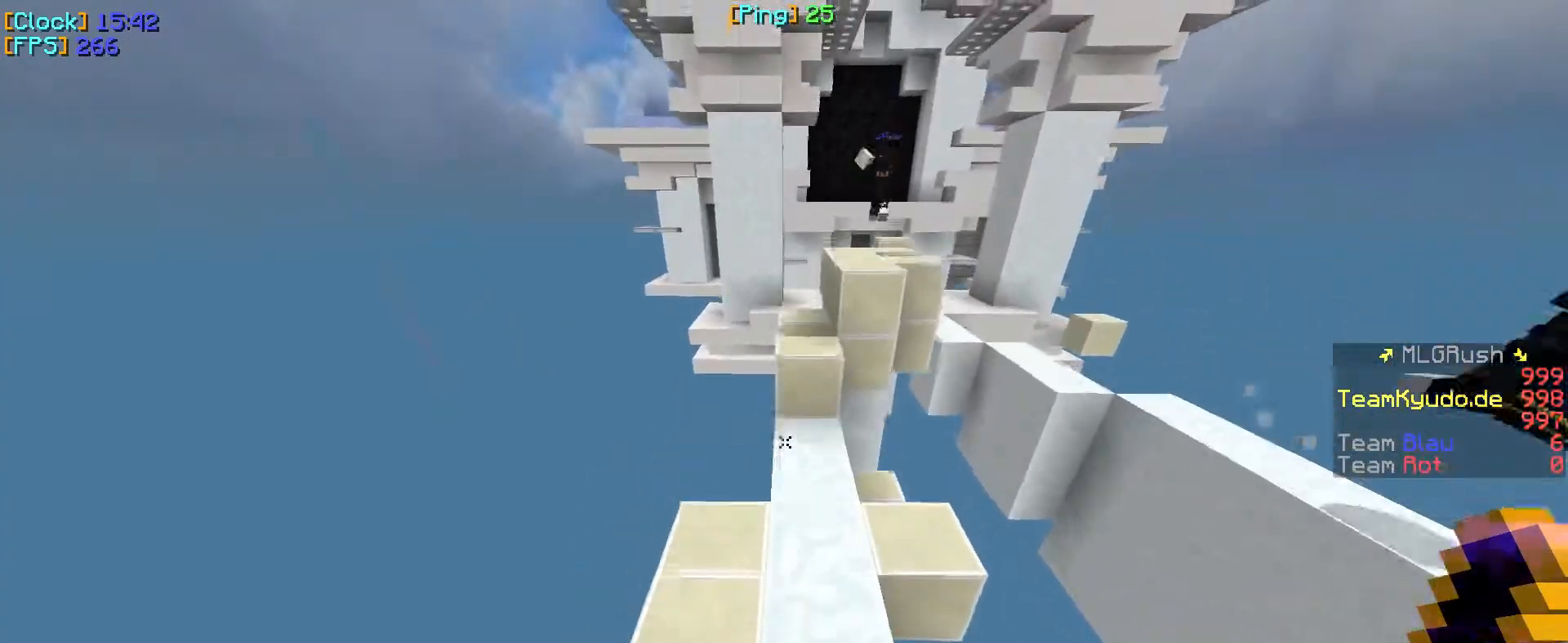
{"keys": ["a", "w"], "mouse": [], "events": [[333, "mouse_right", "down"], [500, "a", "down"], [500, "mouse_right", "up"]]}
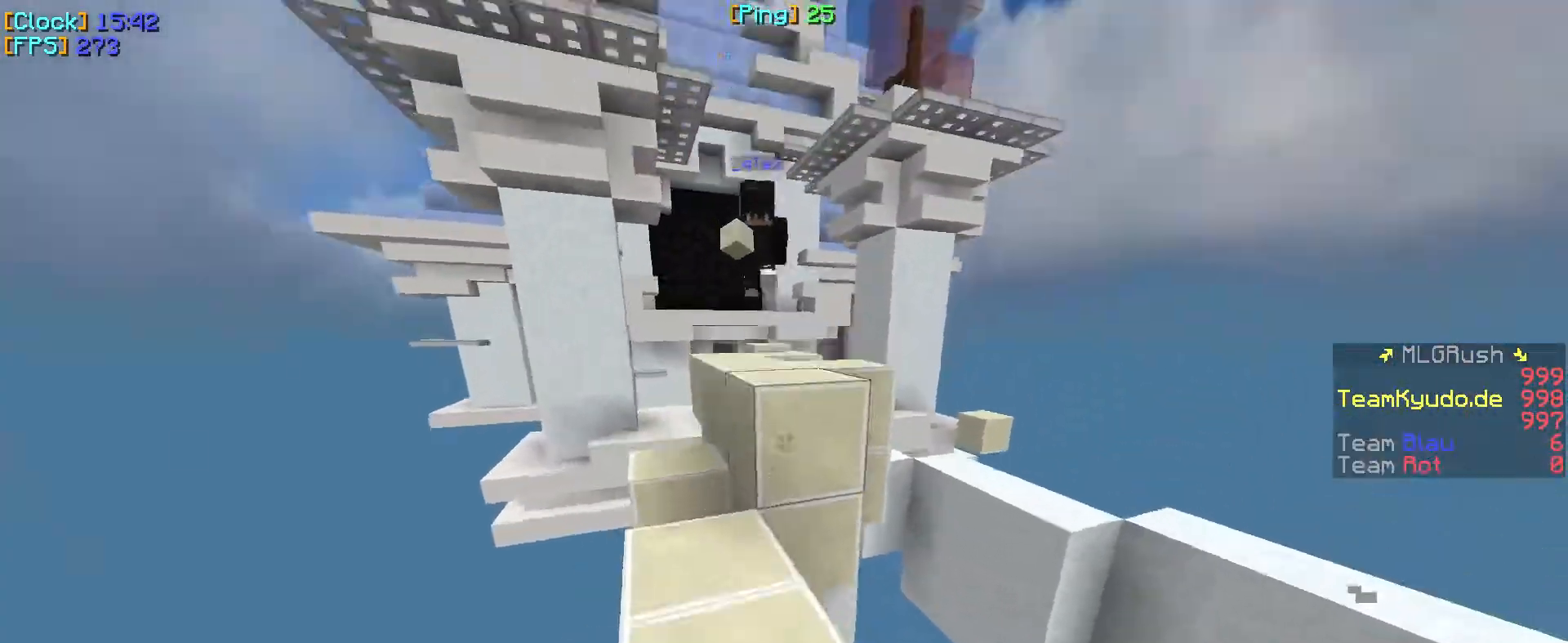
{"keys": ["w"], "mouse": ["left"], "events": [[350, "mouse_left", "down"], [417, "a", "up"], [450, "mouse_left", "up"], [483, "mouse_left", "down"]]}
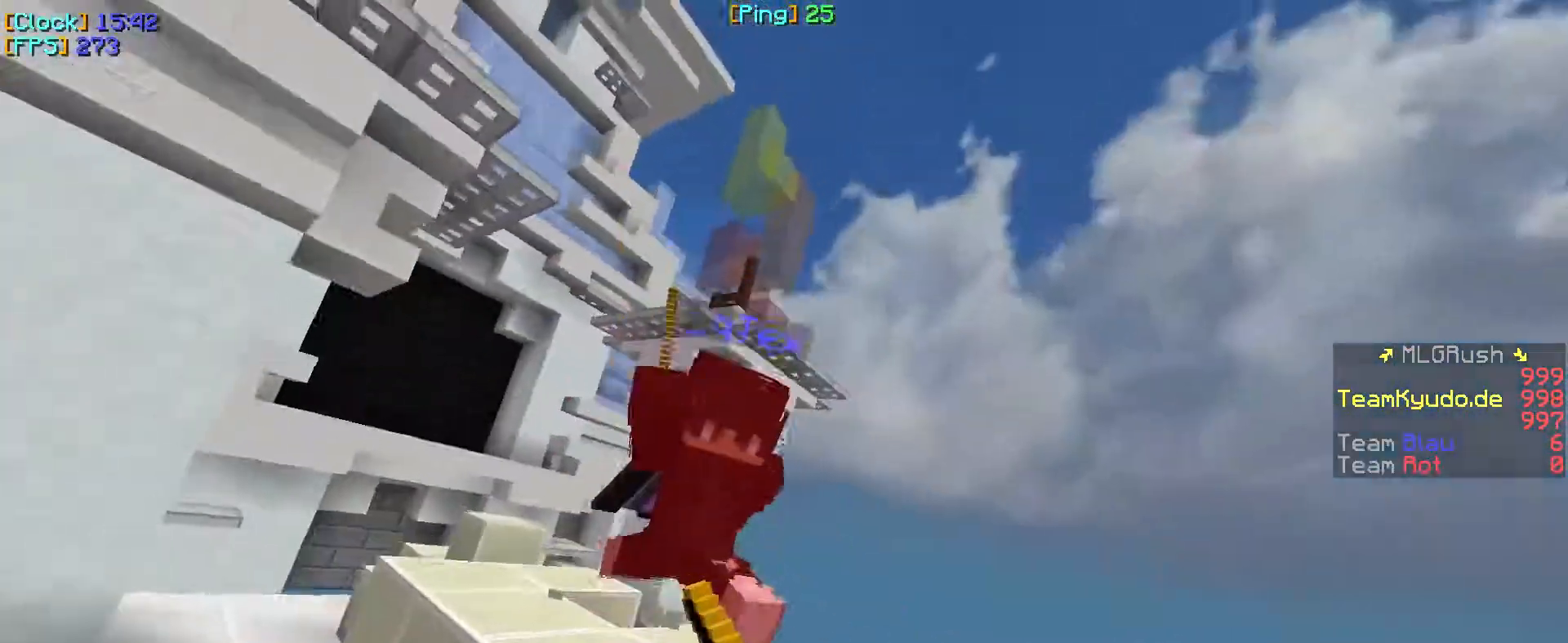
{"keys": ["w"], "mouse": [], "events": [[267, "mouse_left", "up"]]}
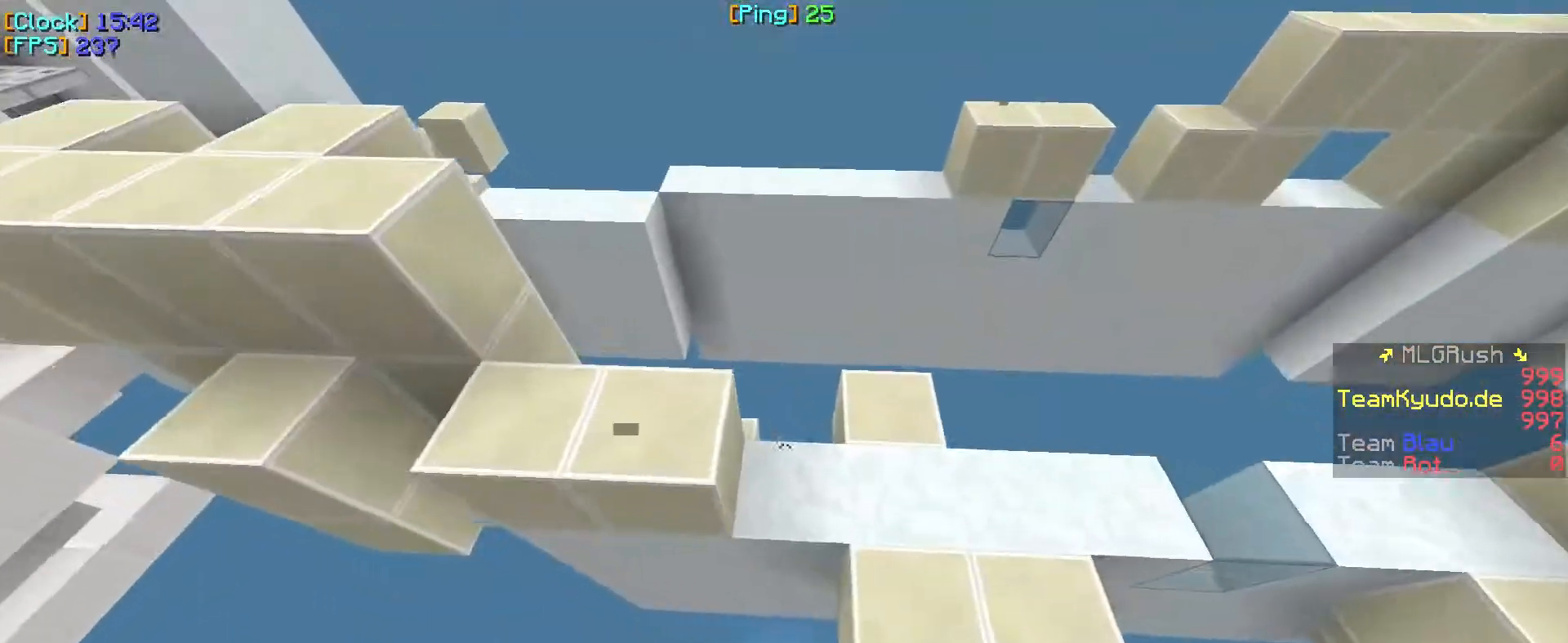
{"keys": ["a"], "mouse": [], "events": [[117, "mouse_right", "down"], [150, "mouse_right", "up"], [167, "mouse_right", "down"], [217, "mouse_right", "up"], [233, "mouse_right", "down"], [350, "mouse_right", "up"], [367, "mouse_right", "down"], [383, "mouse_right", "up"], [400, "mouse_right", "down"], [417, "w", "up"], [450, "a", "down"], [483, "mouse_right", "up"]]}
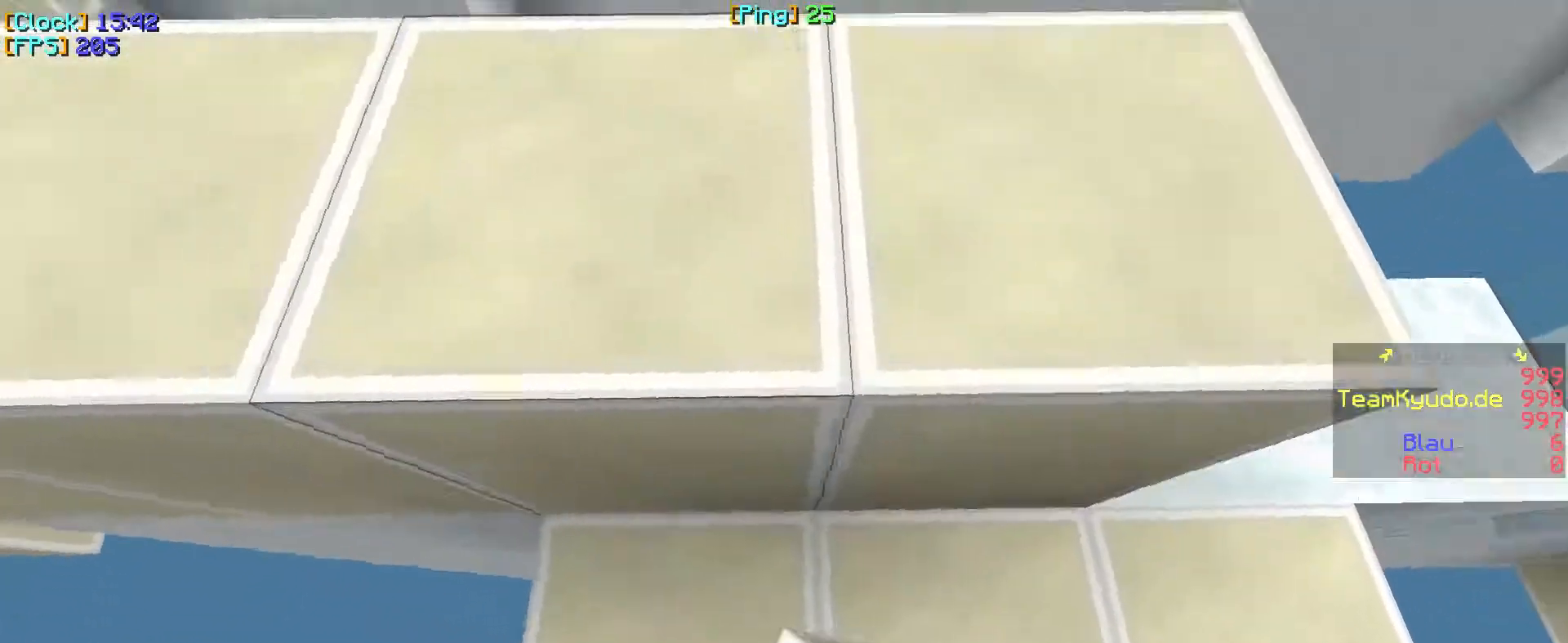
{"keys": ["w"], "mouse": [], "events": [[100, "a", "up"], [117, "w", "down"]]}
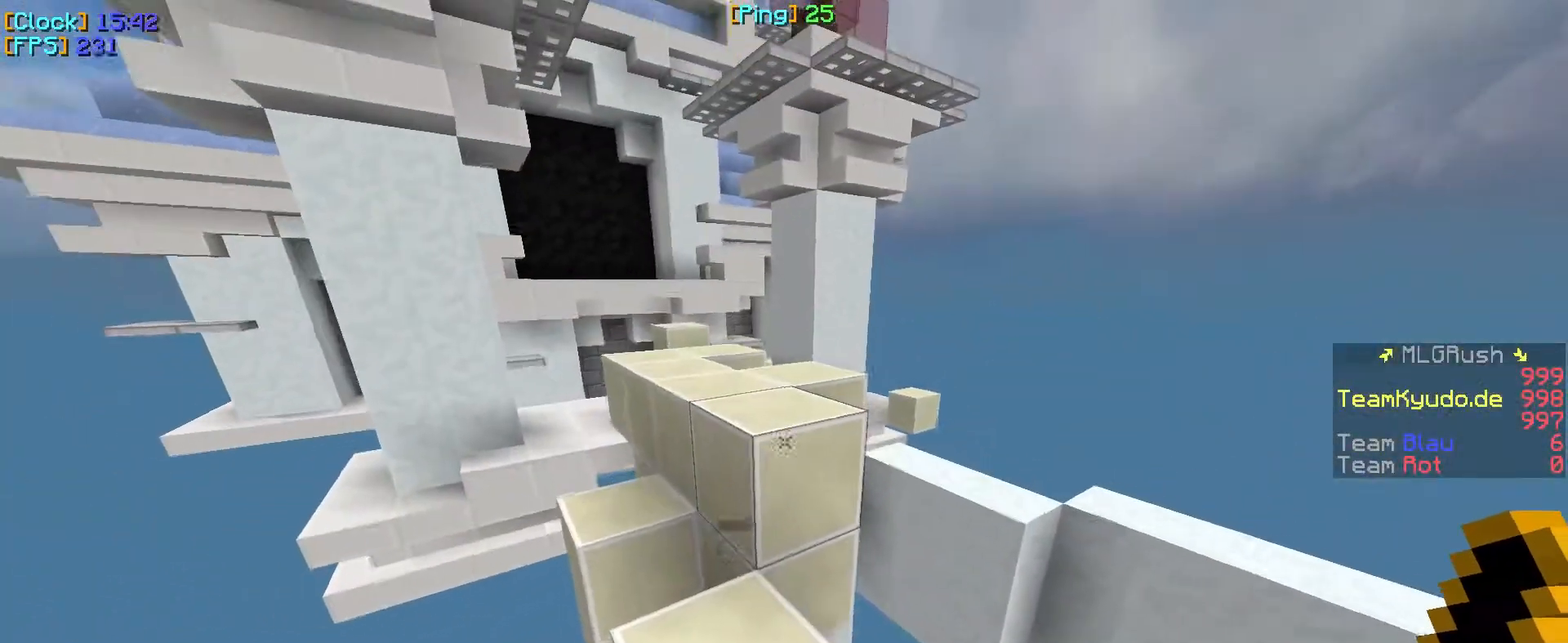
{"keys": ["w"], "mouse": [], "events": []}
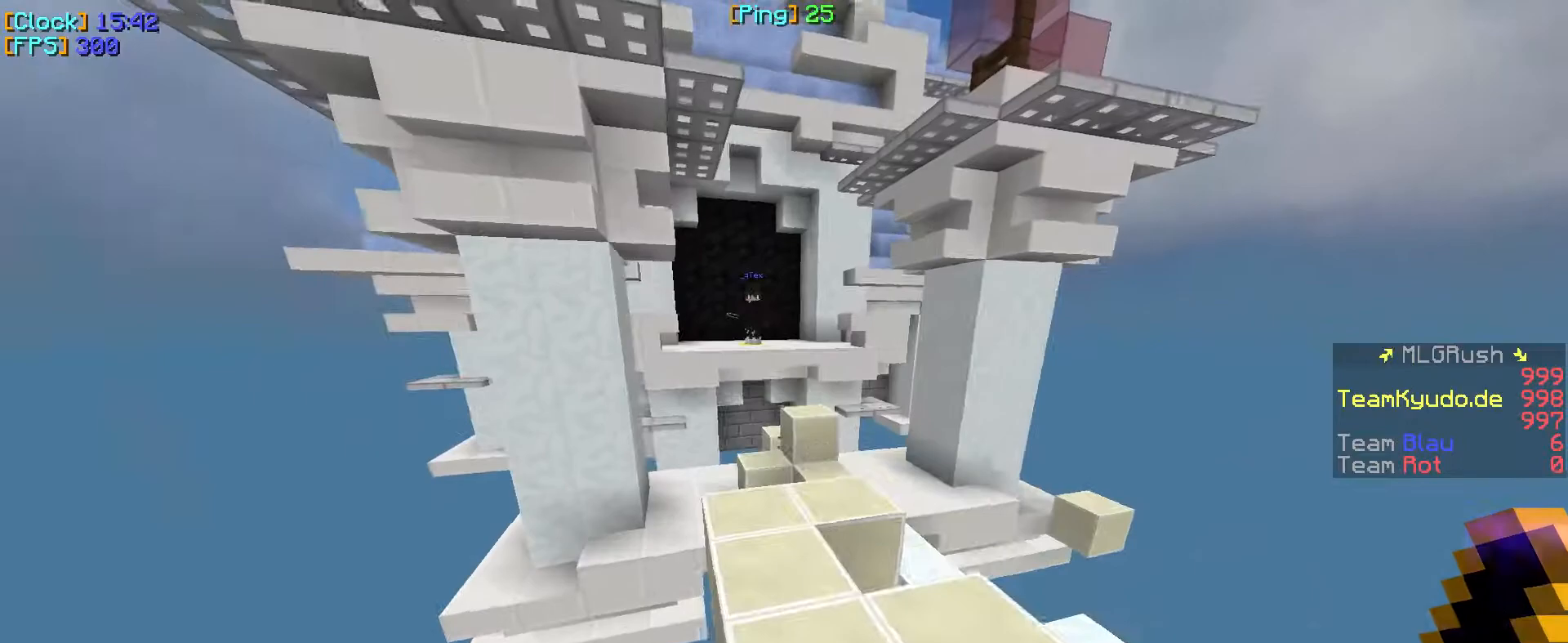
{"keys": ["w"], "mouse": [], "events": []}
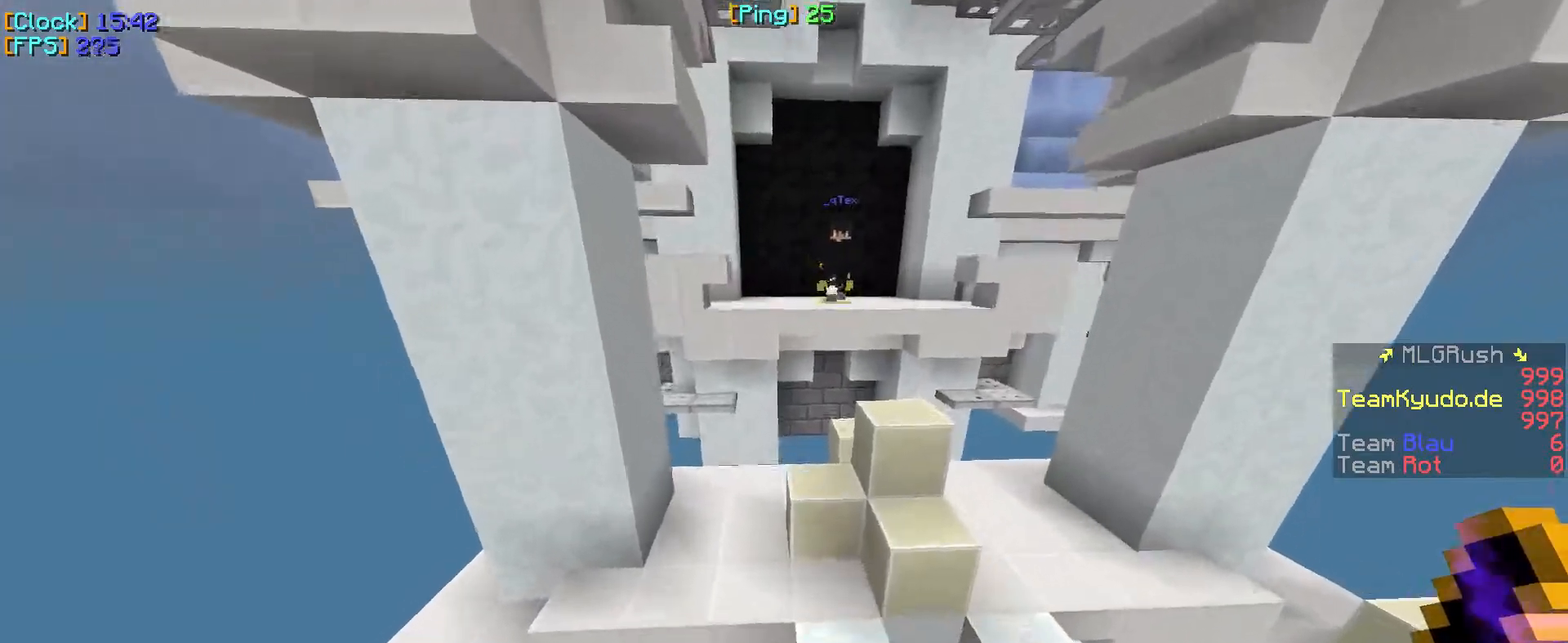
{"keys": ["a", "w"], "mouse": [], "events": [[83, "a", "down"]]}
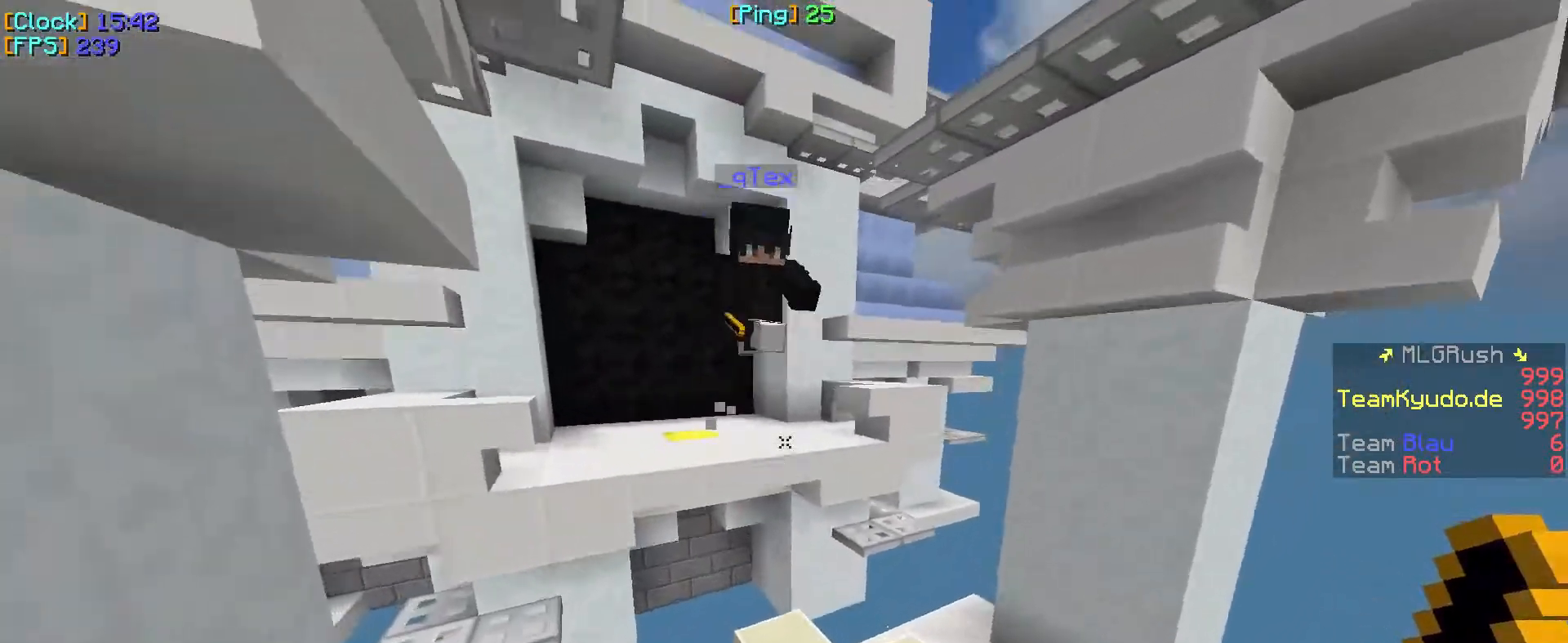
{"keys": ["w"], "mouse": [], "events": [[117, "mouse_left", "down"], [167, "a", "up"], [217, "mouse_left", "up"], [233, "a", "down"], [233, "mouse_left", "down"], [367, "a", "up"], [433, "mouse_left", "up"]]}
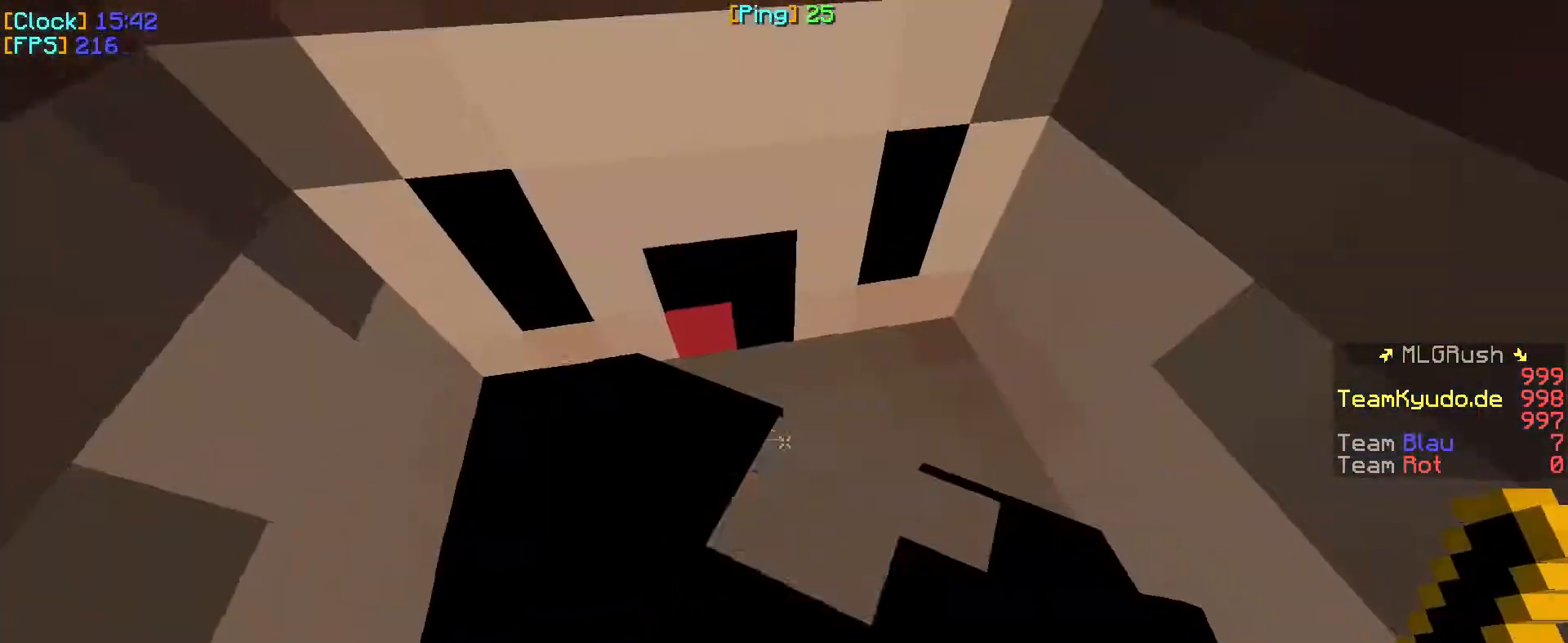
{"keys": [], "mouse": []}
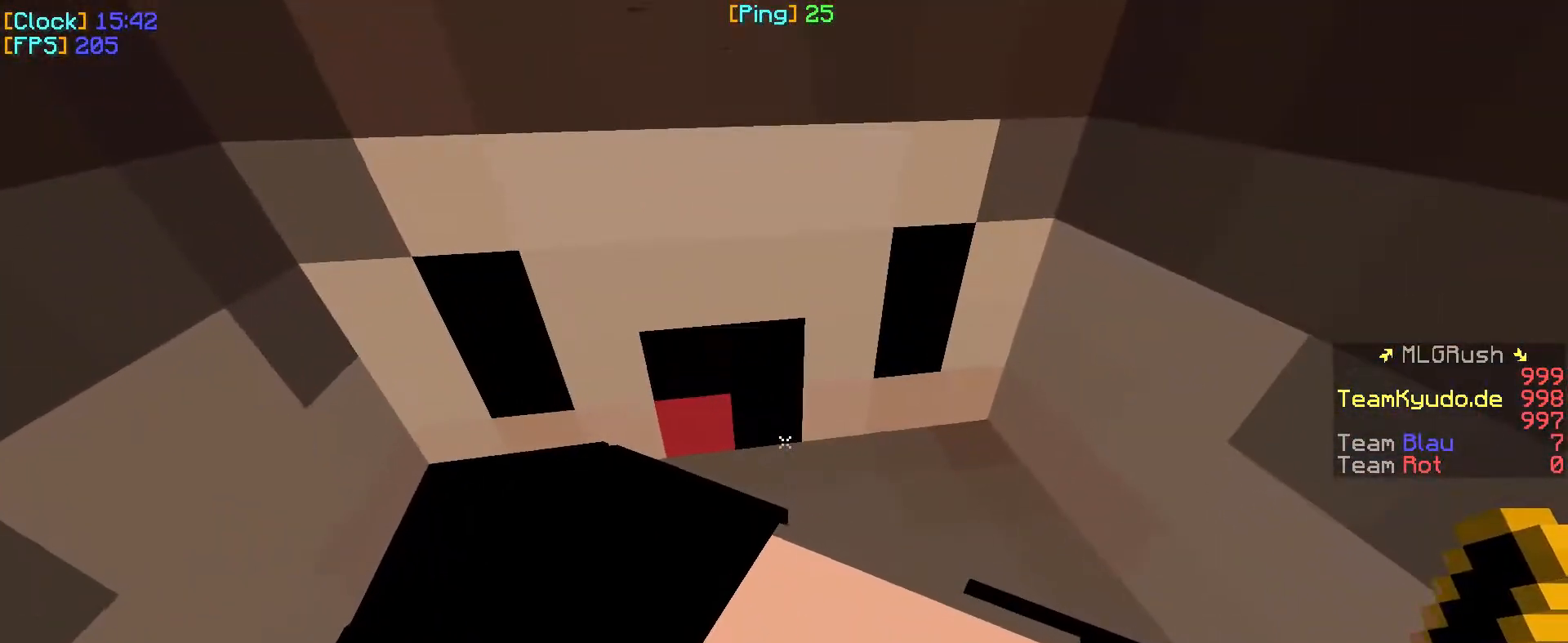
{"keys": ["w"], "mouse": [], "events": [[233, "w", "down"]]}
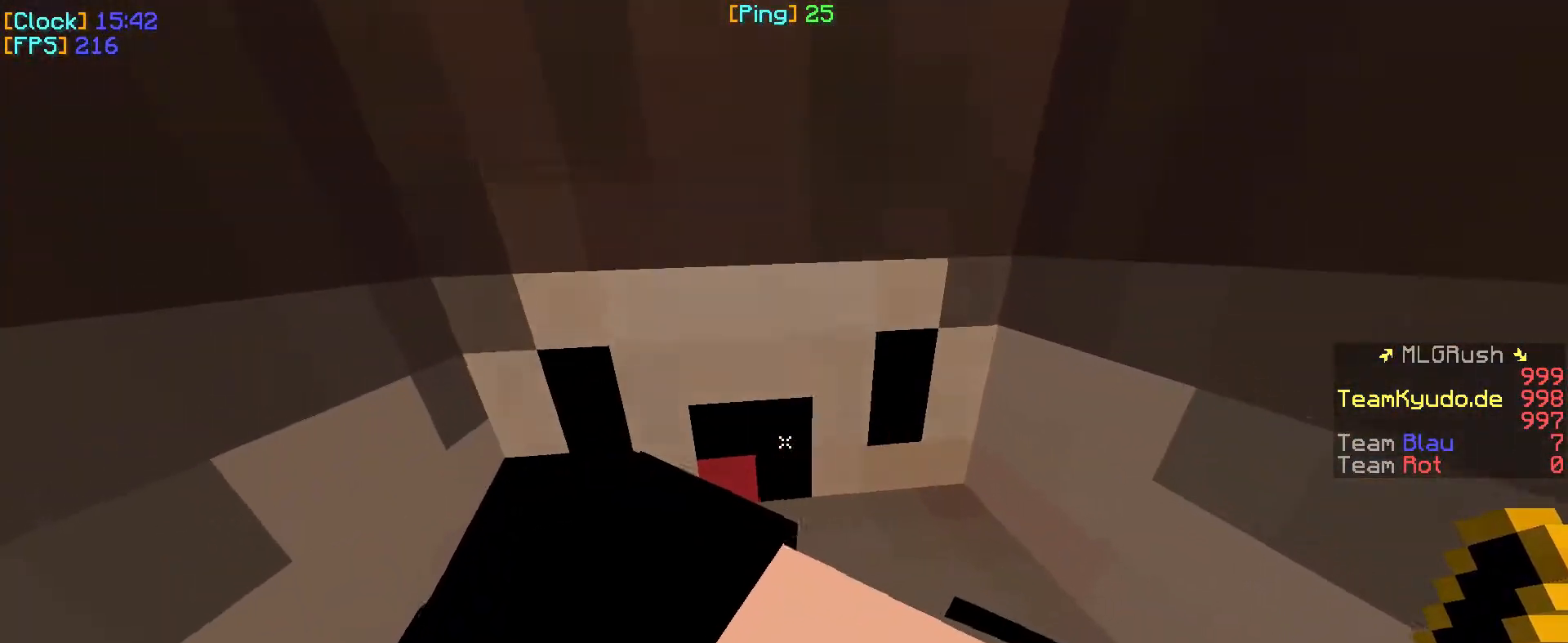
{"keys": ["w"], "mouse": [], "events": []}
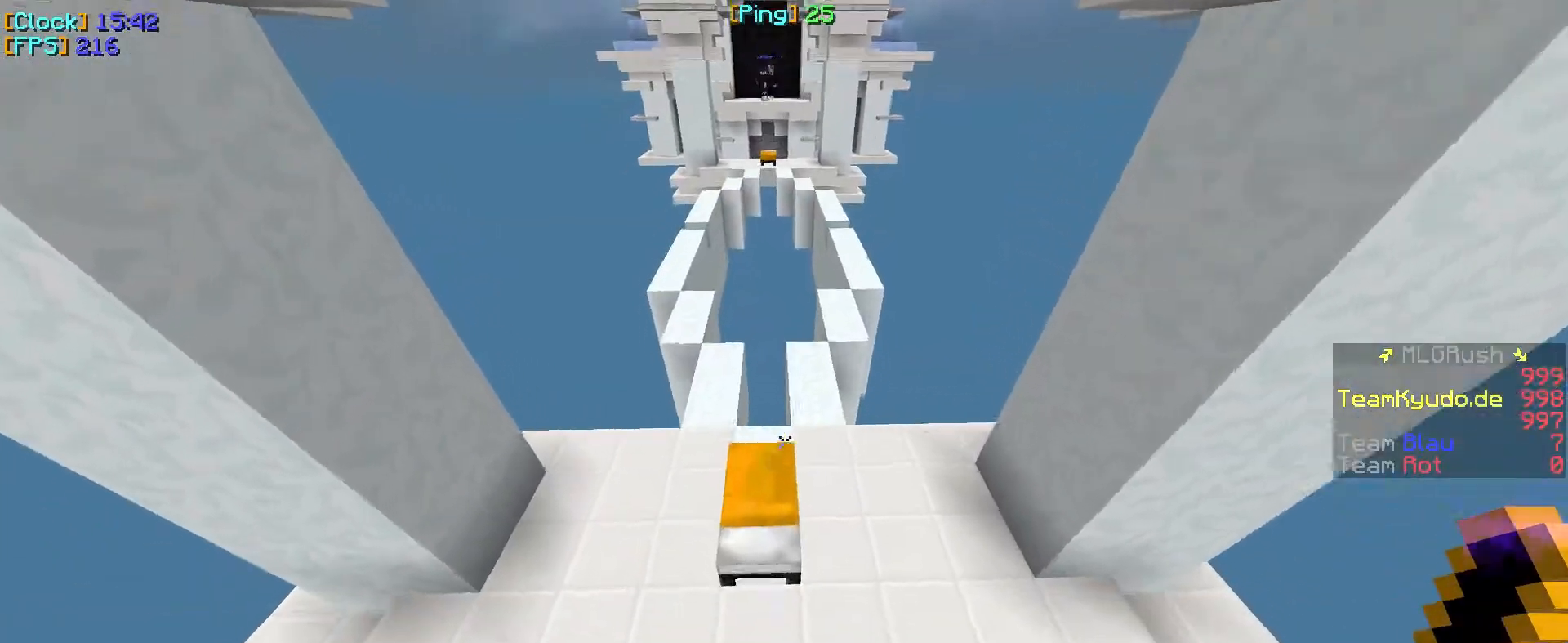
{"keys": ["a", "w"], "mouse": [], "events": [[383, "a", "down"]]}
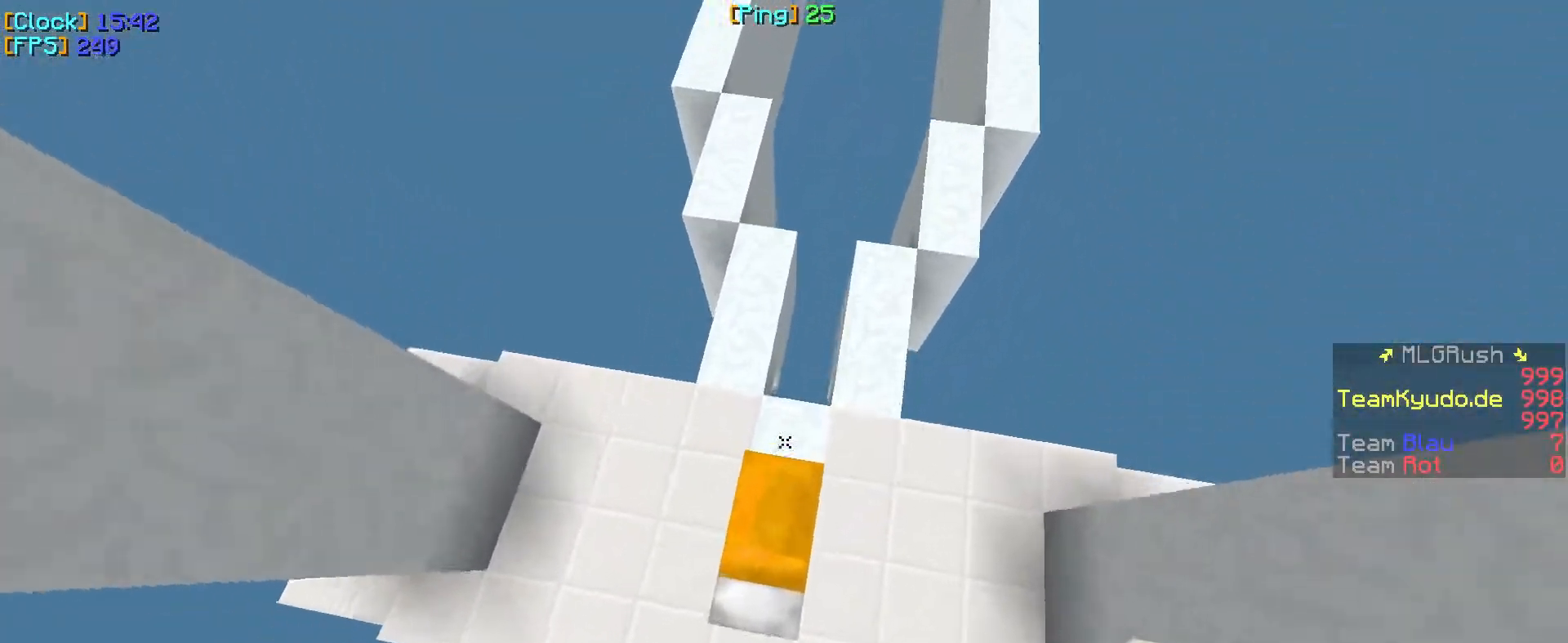
{"keys": ["w"], "mouse": [], "events": [[100, "a", "up"], [167, "mouse_right", "down"], [233, "a", "down"], [300, "mouse_right", "up"], [400, "a", "up"]]}
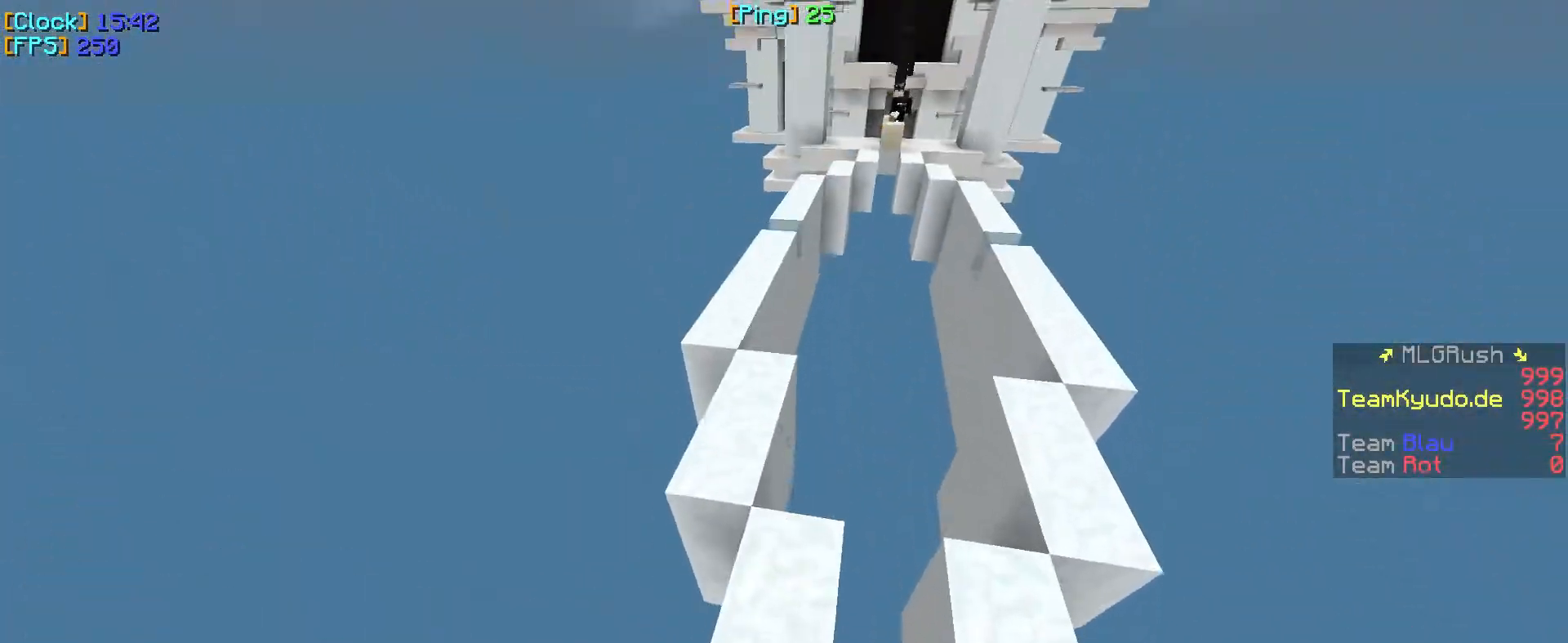
{"keys": ["w"], "mouse": [], "events": [[283, "a", "down"], [500, "a", "up"]]}
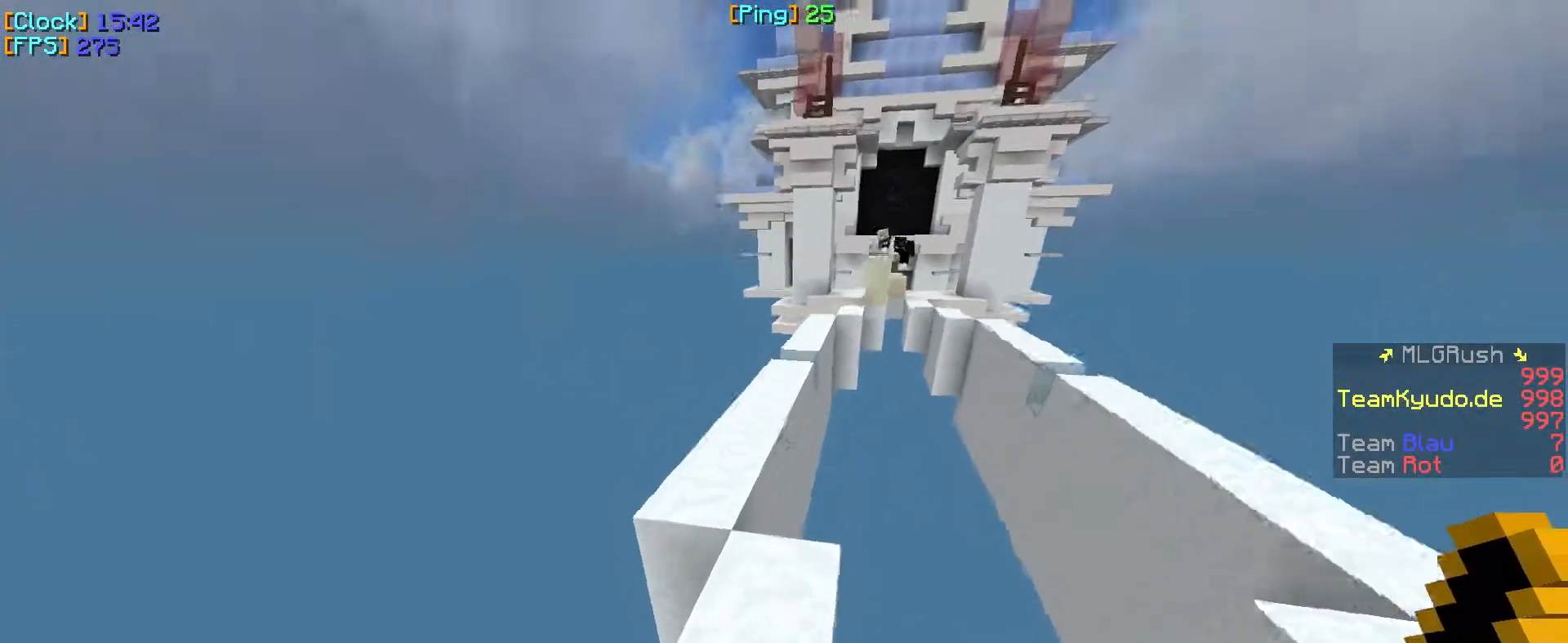
{"keys": ["a", "w"], "mouse": [], "events": [[367, "a", "down"]]}
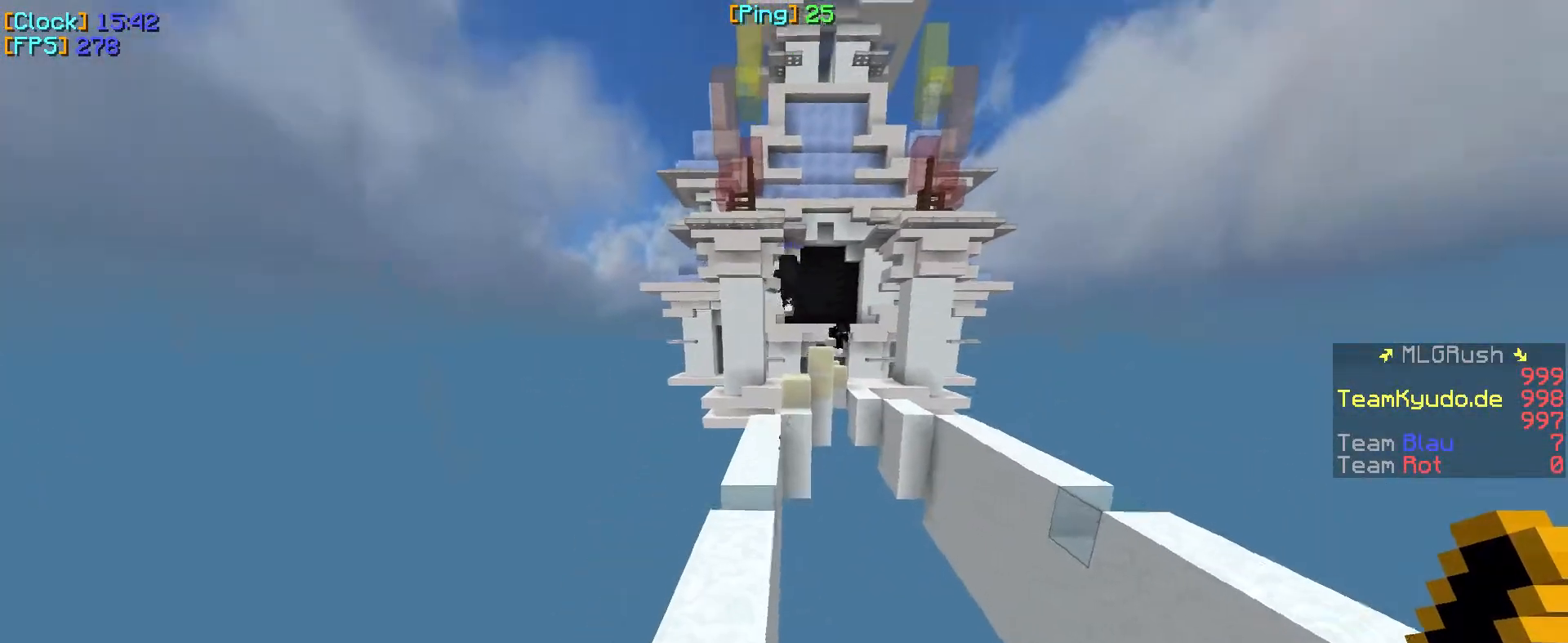
{"keys": ["w"], "mouse": [], "events": [[17, "a", "up"]]}
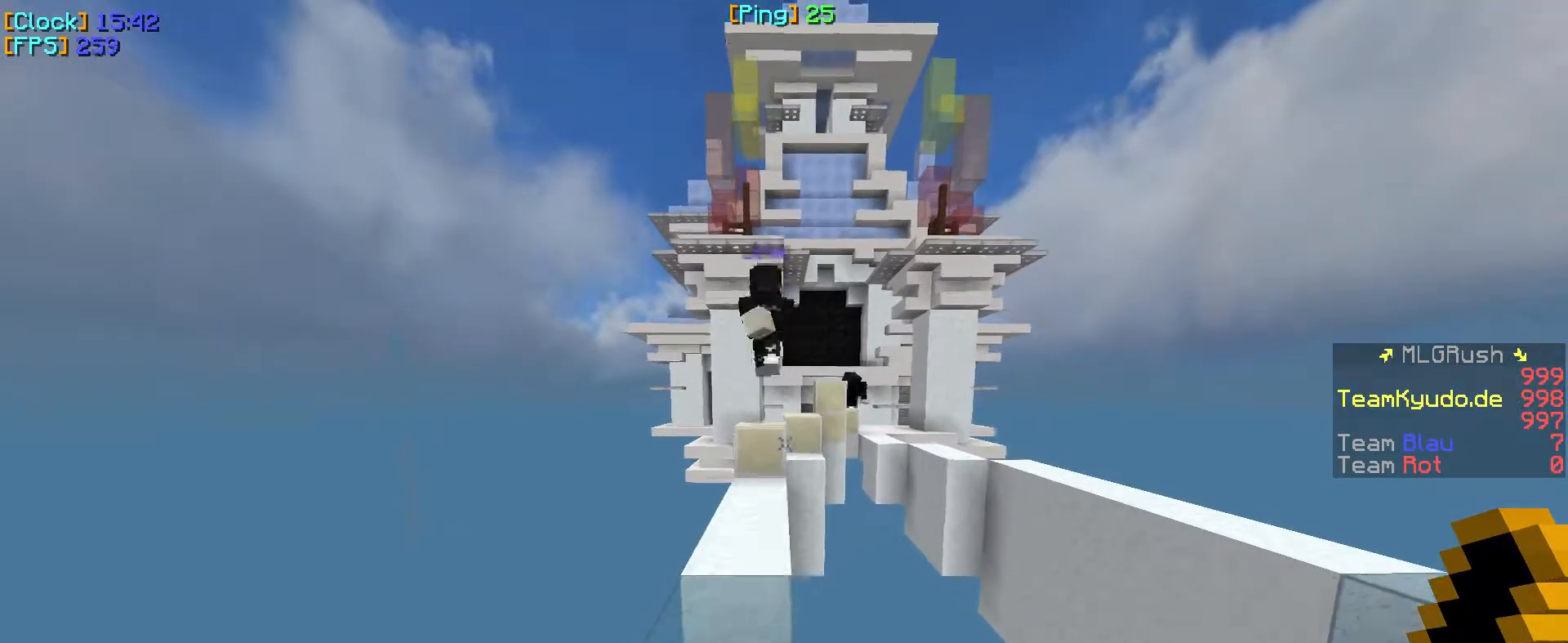
{"keys": ["a", "w"], "mouse": ["left"], "events": [[167, "a", "down"], [367, "mouse_left", "down"]]}
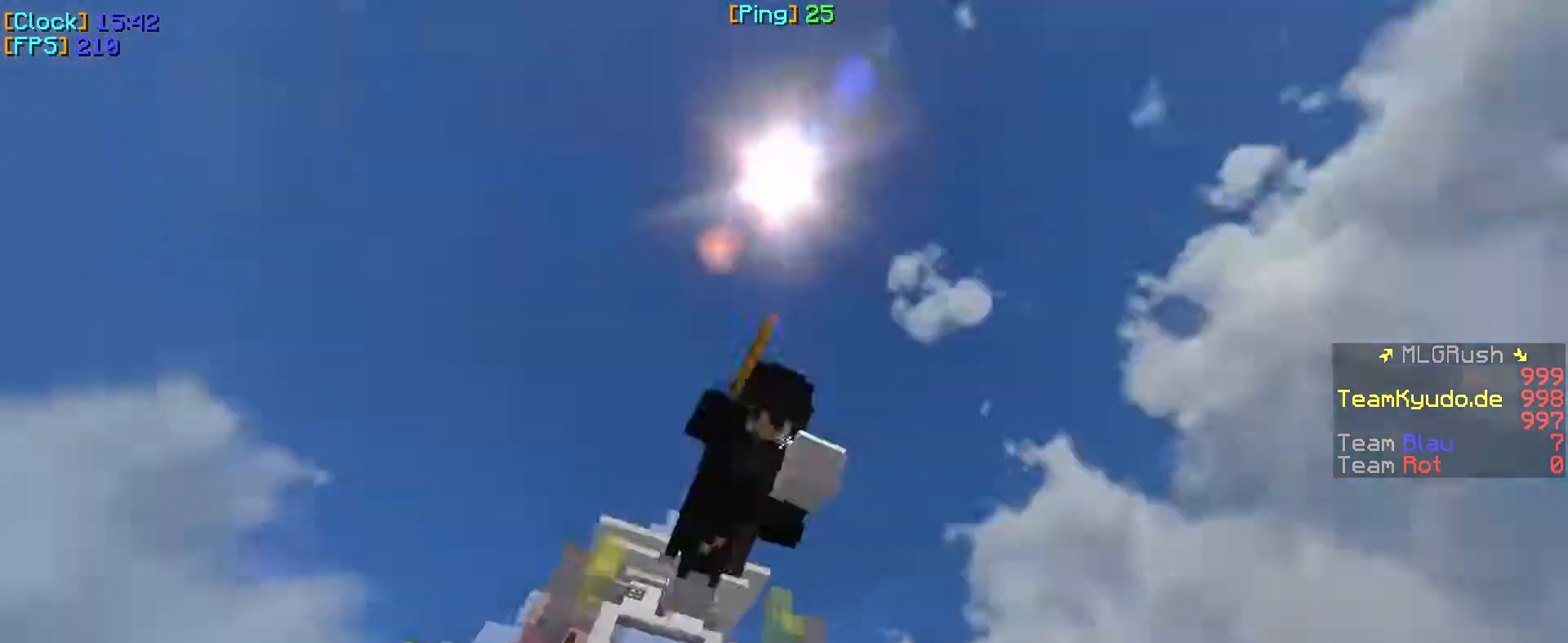
{"keys": [], "mouse": ["left"], "events": [[50, "a", "up"], [250, "w", "up"], [283, "mouse_left", "up"], [300, "mouse_left", "down"], [433, "mouse_left", "up"], [467, "mouse_left", "down"]]}
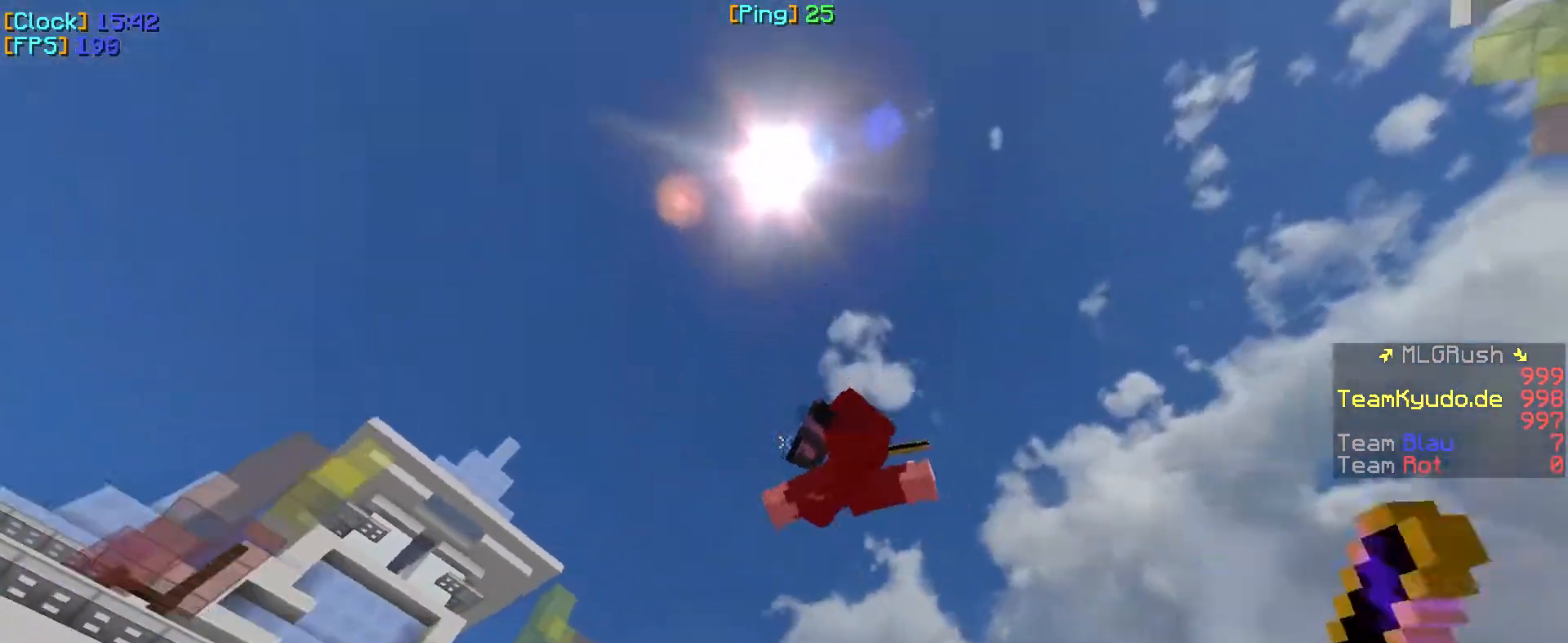
{"keys": ["w"], "mouse": [], "events": [[267, "mouse_left", "up"], [383, "w", "down"]]}
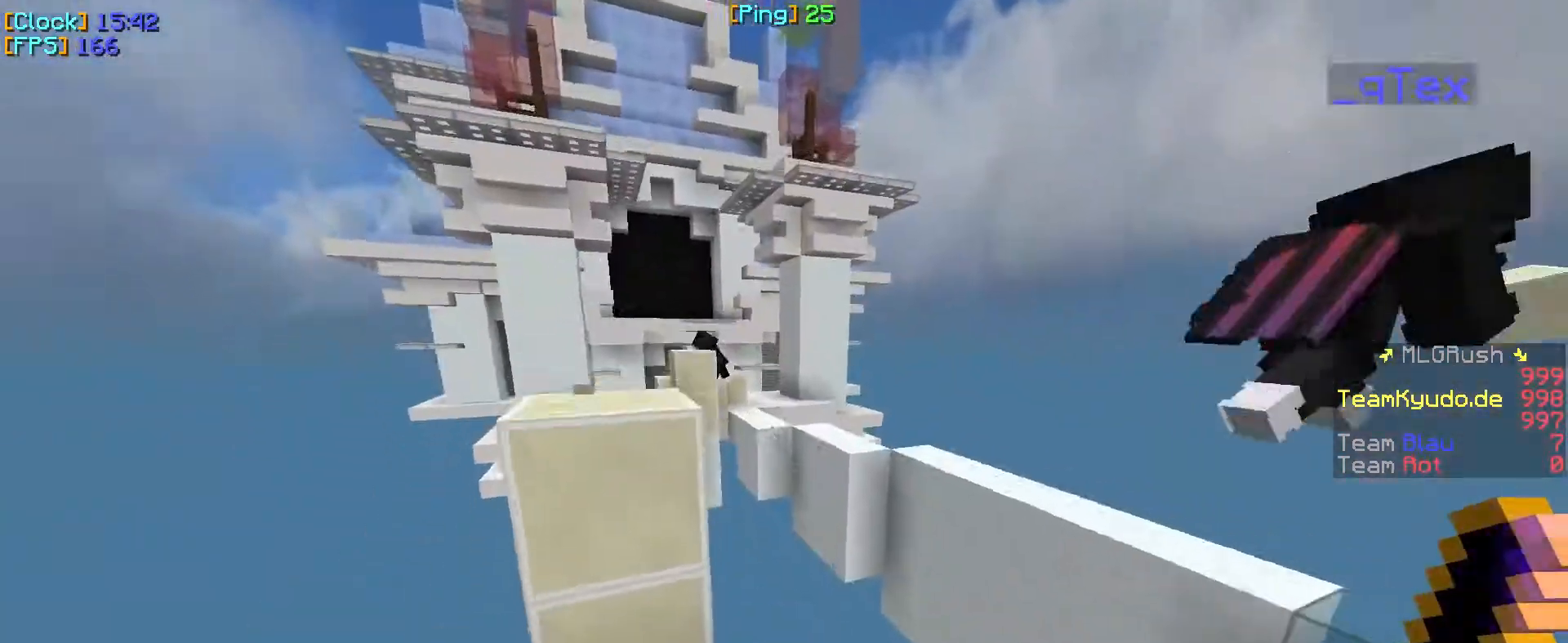
{"keys": ["a", "w"], "mouse": [], "events": [[67, "a", "down"]]}
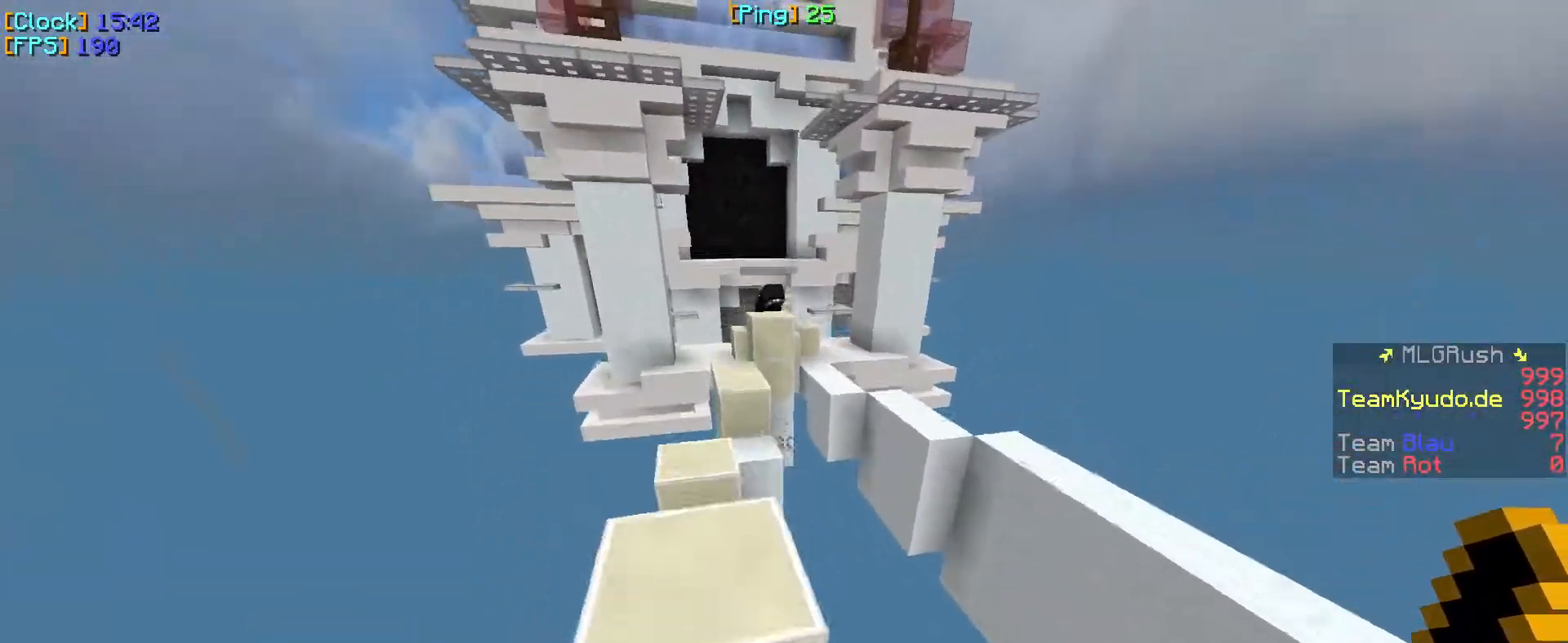
{"keys": ["w"], "mouse": [], "events": [[17, "a", "up"]]}
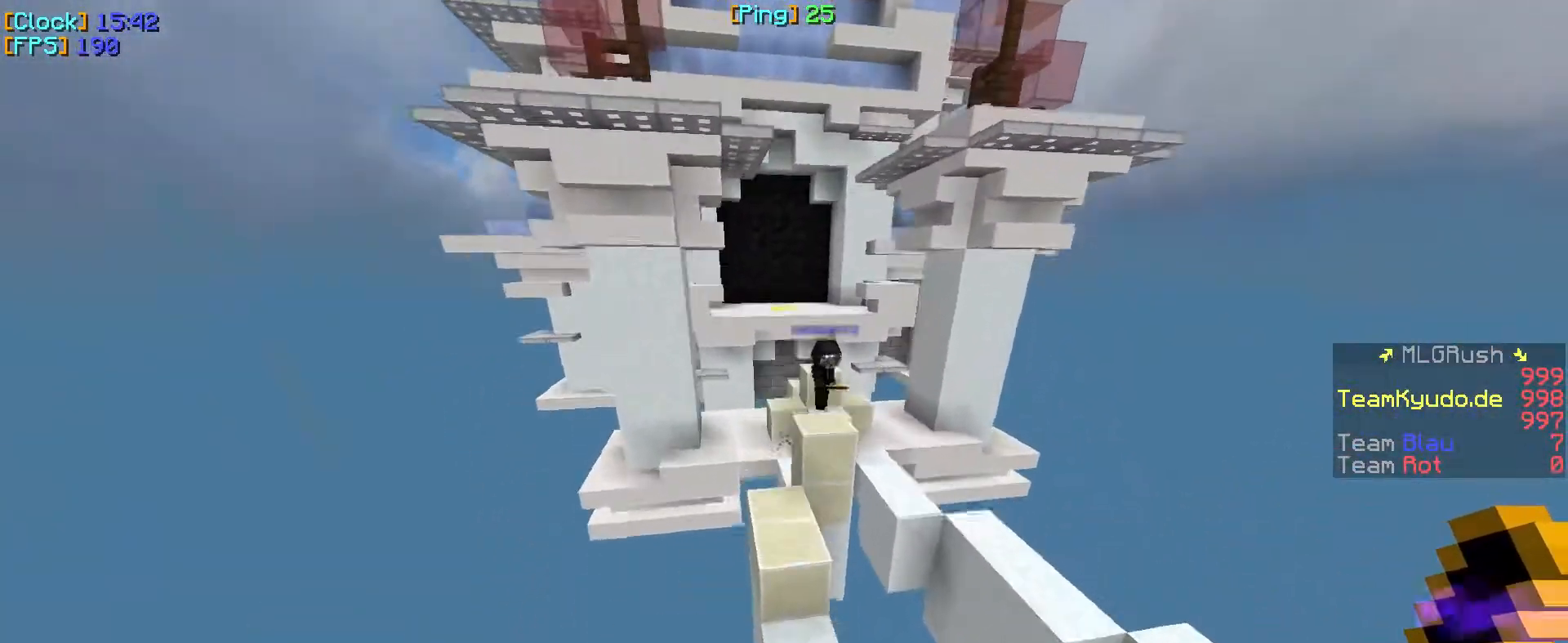
{"keys": ["a", "w"], "mouse": [], "events": [[500, "a", "down"]]}
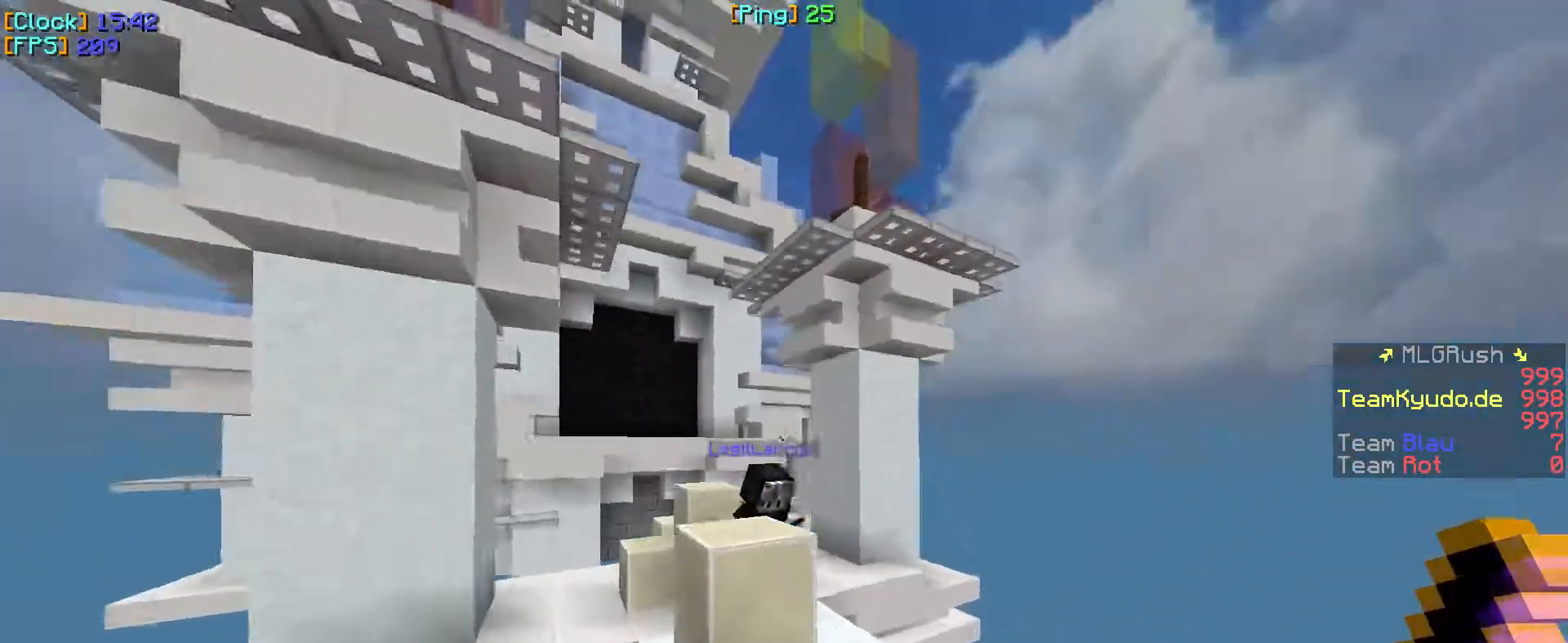
{"keys": ["w"], "mouse": [], "events": [[417, "a", "up"]]}
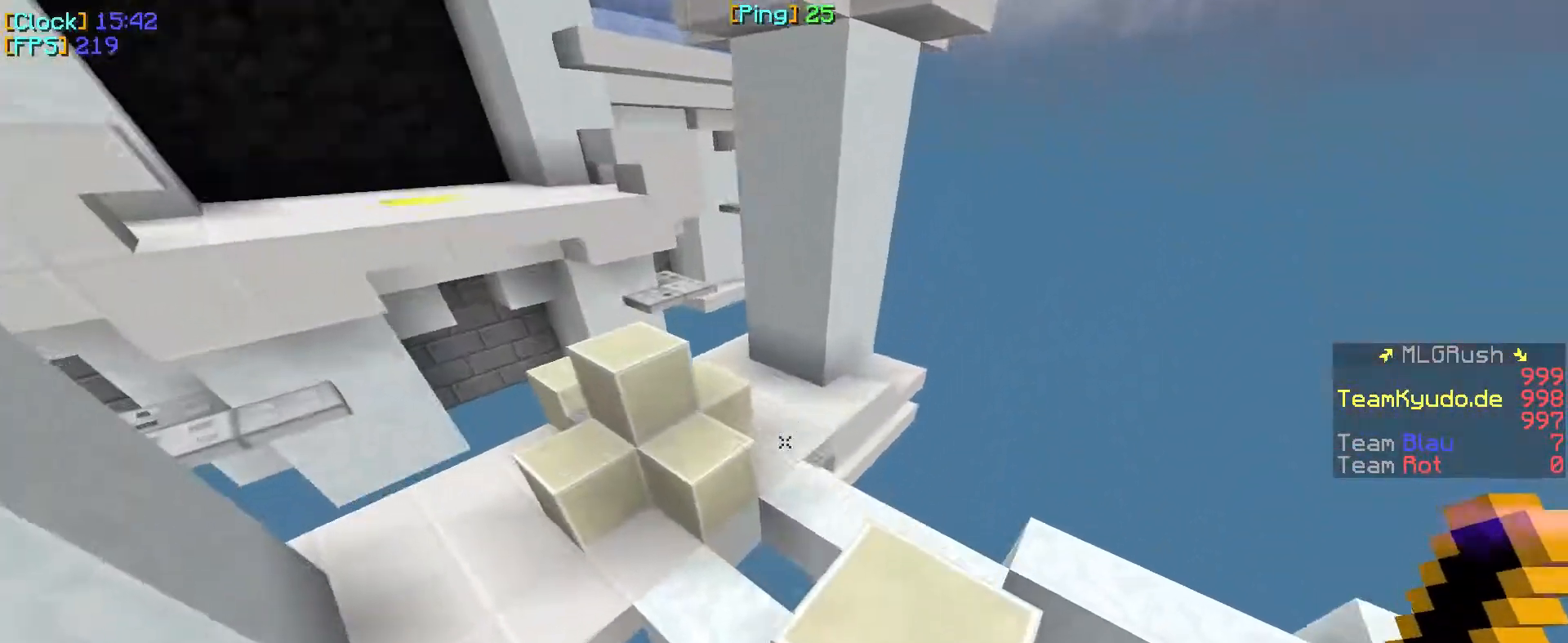
{"keys": ["a", "w"], "mouse": [], "events": [[467, "a", "down"]]}
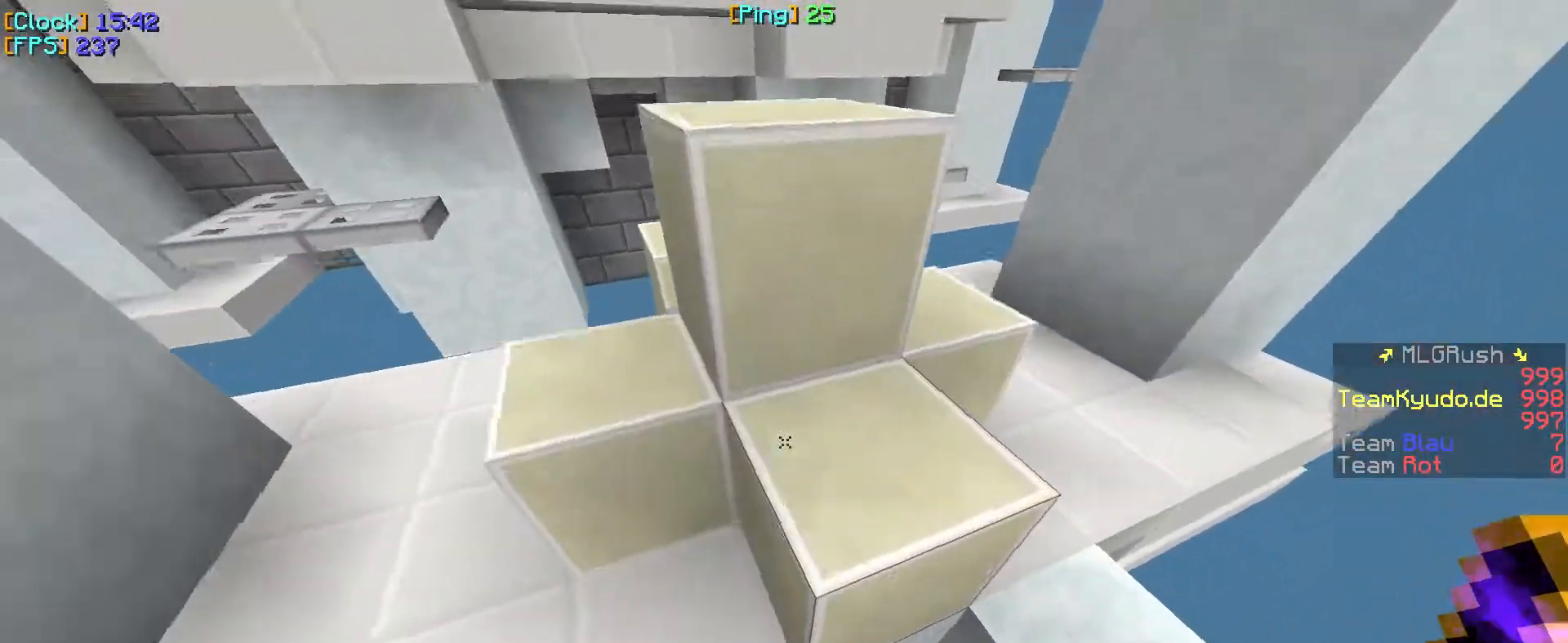
{"keys": [], "mouse": ["left"], "events": [[100, "mouse_left", "down"], [150, "a", "up"], [167, "w", "up"]]}